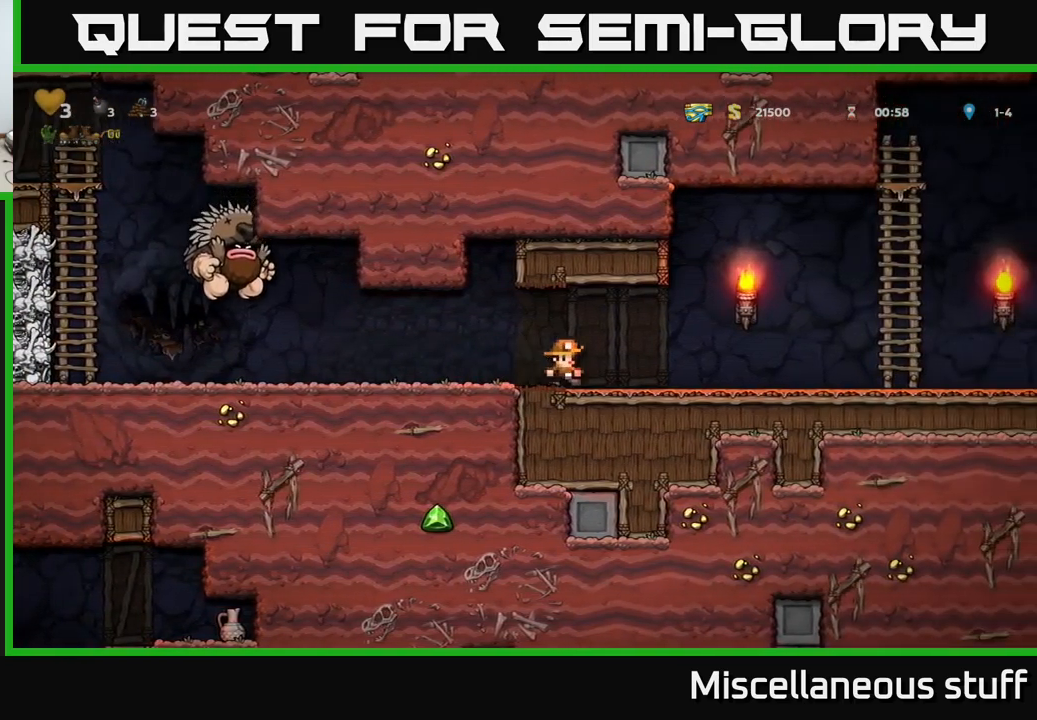
Gameplay with a controller (Xbox layout); each line is a JSON object with the inputs held at the frame after it. "events" lists button and stick changes between this image and that frame as [ms after this image, input, new state], when the widget could be followed in between. Not read: left_stick right_stick.
{"buttons": ["DPAD_RIGHT"], "events": []}
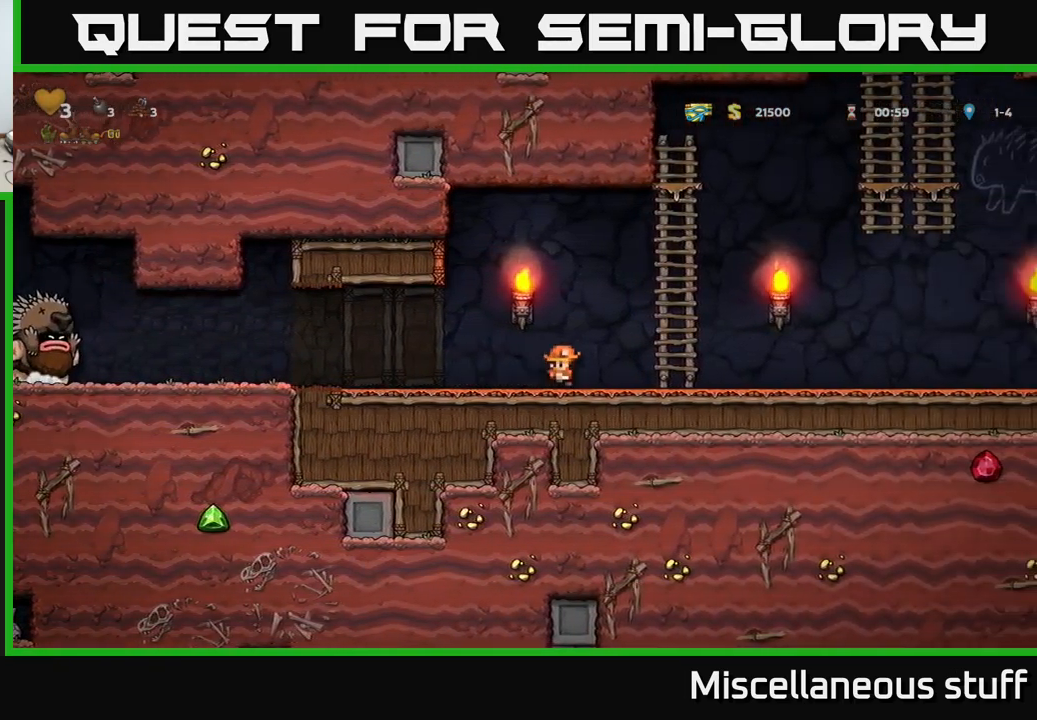
{"buttons": [], "events": [[17, "DPAD_RIGHT", "up"], [50, "DPAD_LEFT", "down"], [317, "DPAD_LEFT", "up"]]}
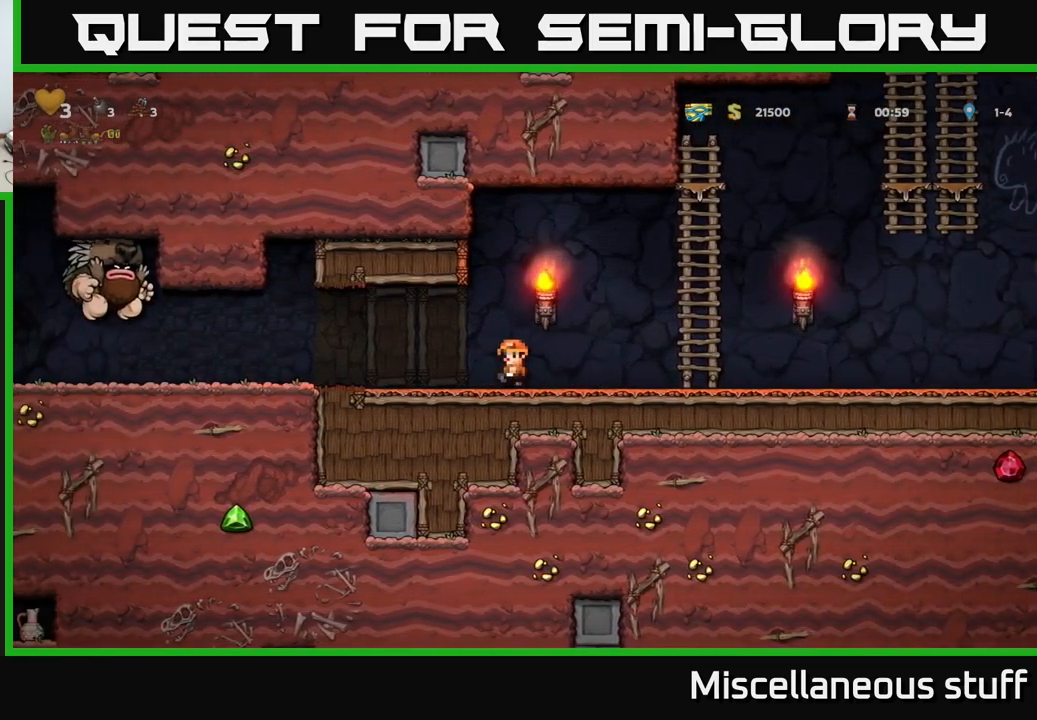
{"buttons": ["DPAD_UP"], "events": [[50, "DPAD_RIGHT", "down"], [267, "A", "down"], [383, "DPAD_UP", "down"], [400, "DPAD_RIGHT", "up"], [433, "A", "up"]]}
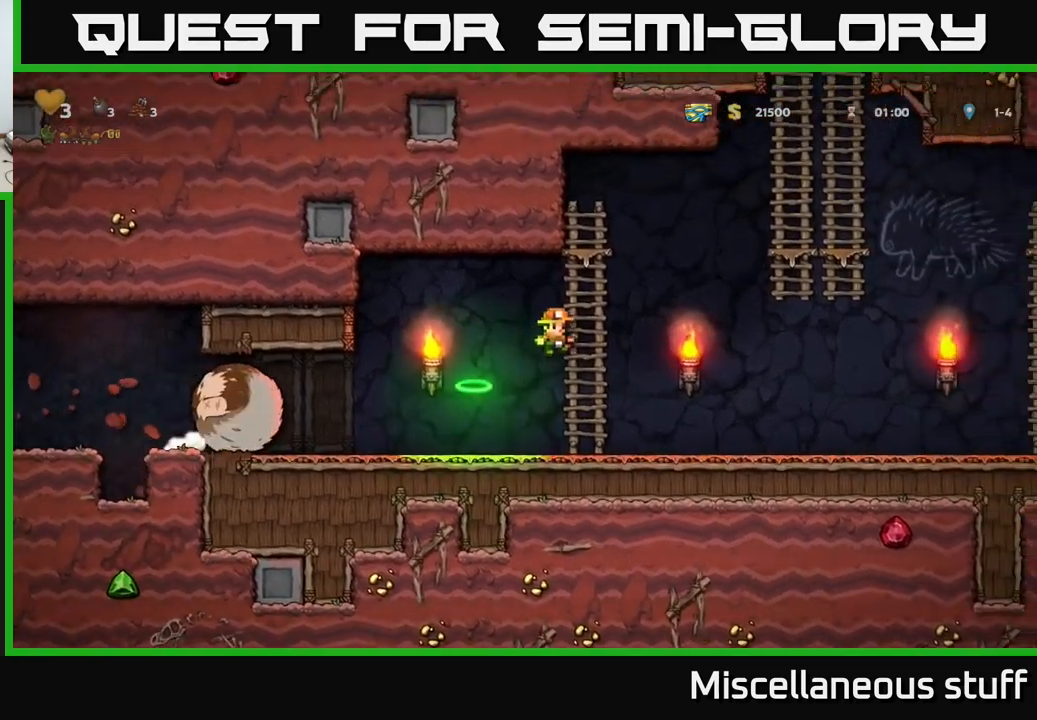
{"buttons": ["A", "DPAD_RIGHT"], "events": [[83, "DPAD_RIGHT", "down"], [133, "A", "down"], [133, "DPAD_UP", "up"]]}
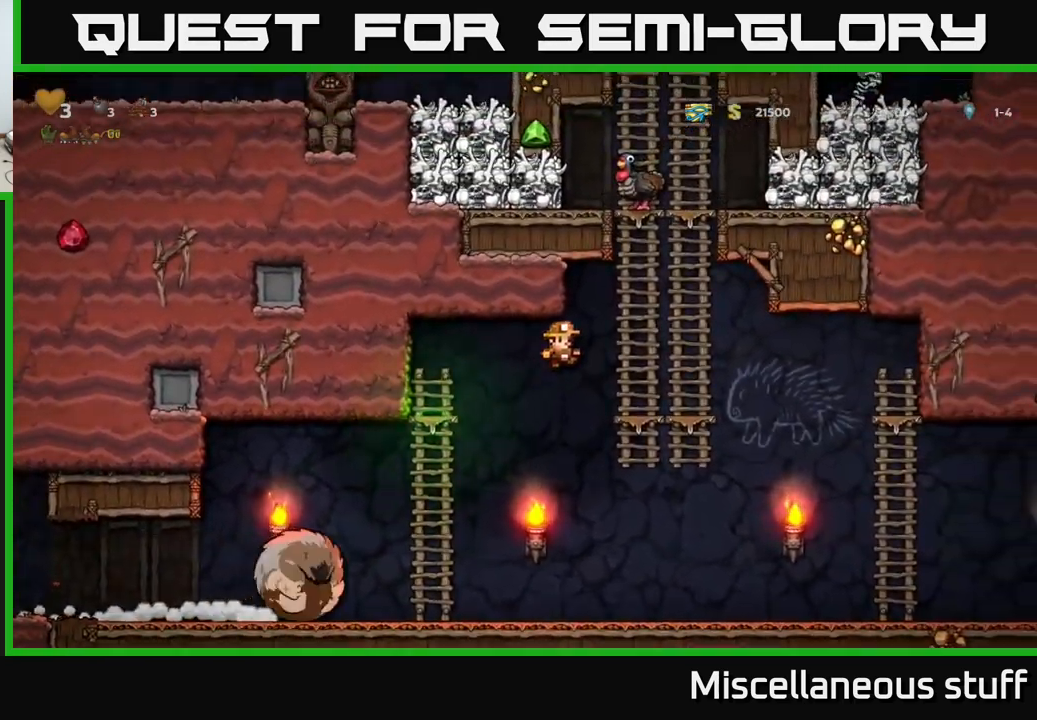
{"buttons": ["DPAD_UP"], "events": [[50, "DPAD_UP", "down"], [67, "A", "up"], [83, "DPAD_RIGHT", "up"]]}
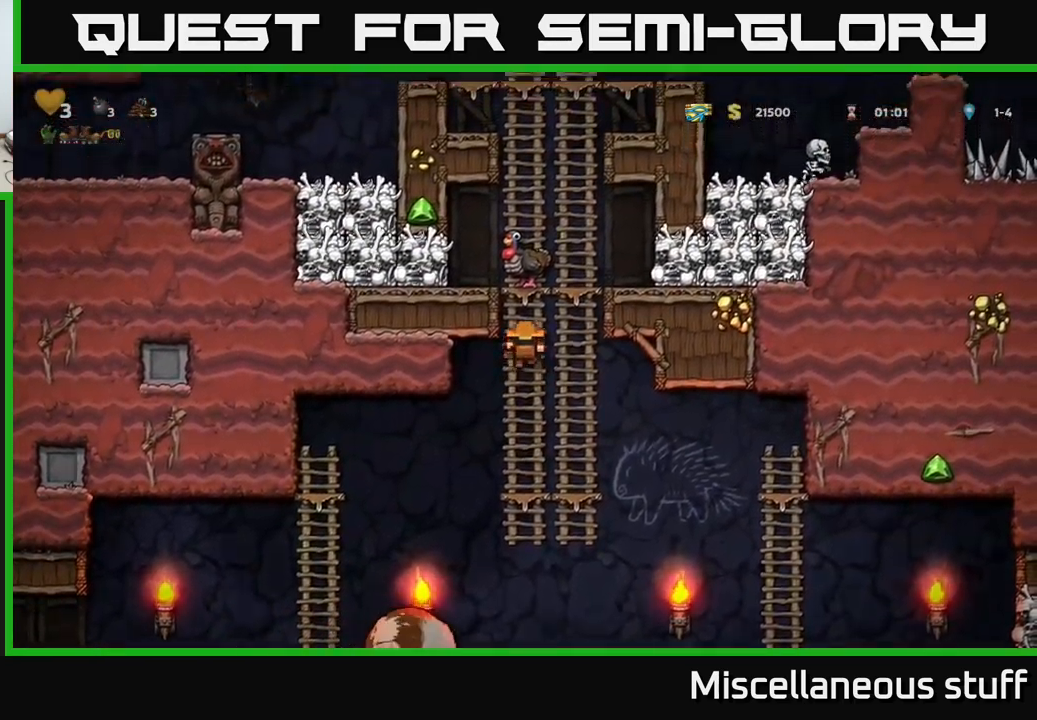
{"buttons": [], "events": [[33, "DPAD_UP", "up"], [50, "A", "down"], [50, "DPAD_RIGHT", "down"], [250, "X", "down"], [317, "DPAD_RIGHT", "up"], [400, "X", "up"], [417, "A", "up"]]}
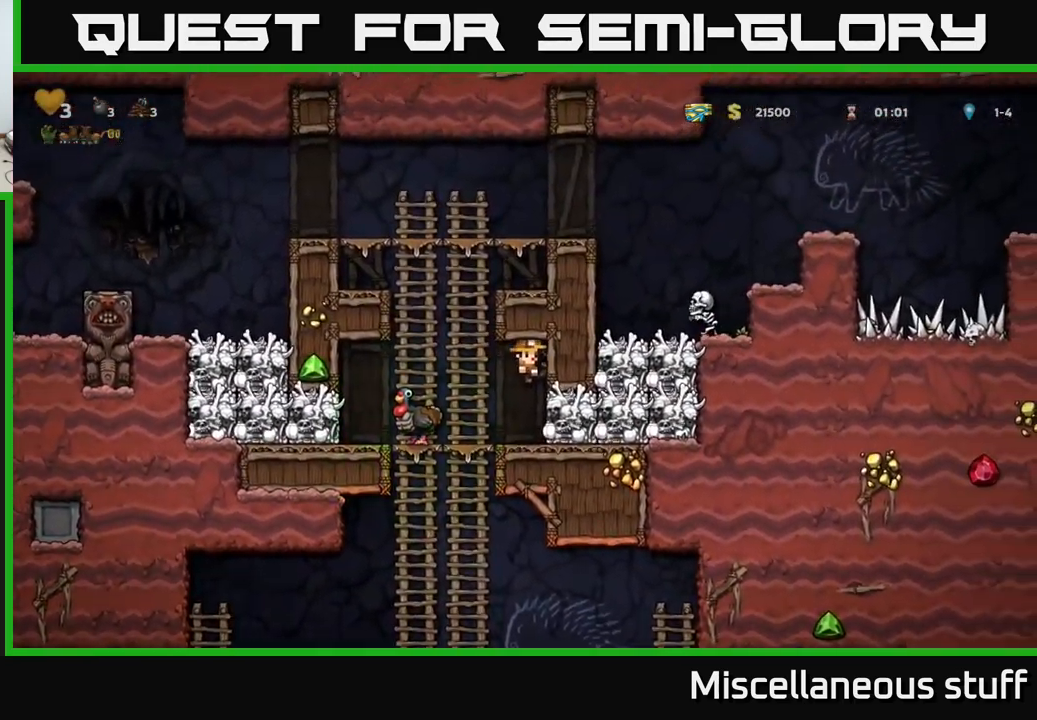
{"buttons": ["DPAD_DOWN", "DPAD_RIGHT"], "events": [[384, "DPAD_RIGHT", "down"], [500, "DPAD_DOWN", "down"]]}
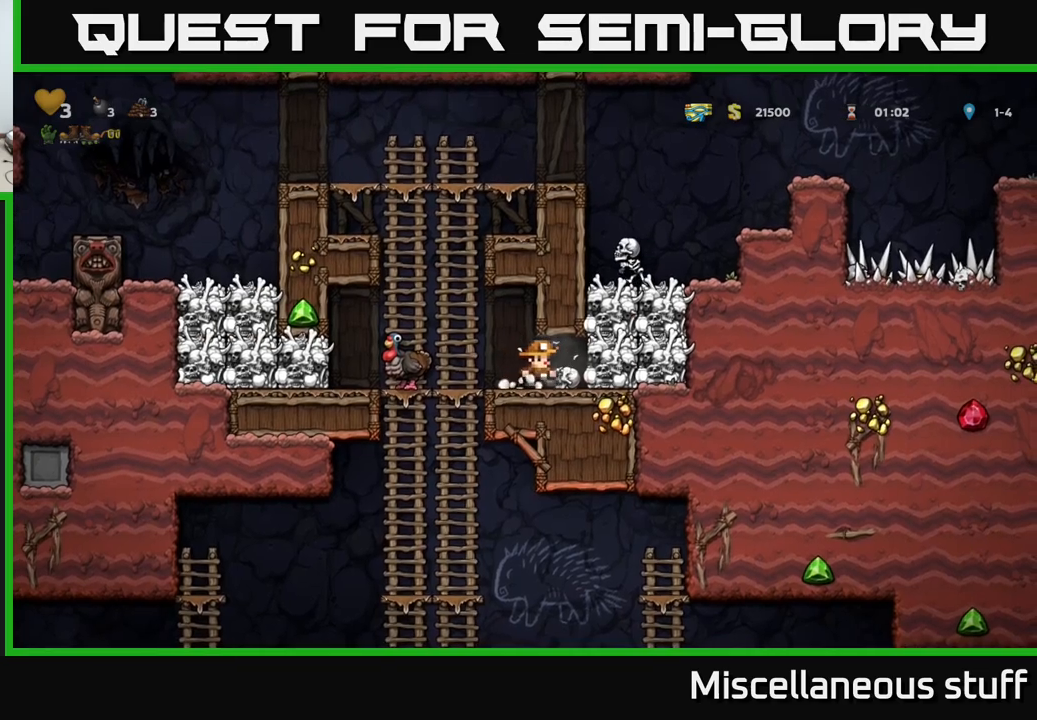
{"buttons": ["A", "DPAD_DOWN"], "events": [[17, "DPAD_RIGHT", "up"], [67, "X", "down"], [134, "X", "up"], [150, "DPAD_DOWN", "up"], [167, "DPAD_LEFT", "down"], [434, "DPAD_DOWN", "down"], [434, "DPAD_LEFT", "up"], [484, "A", "down"]]}
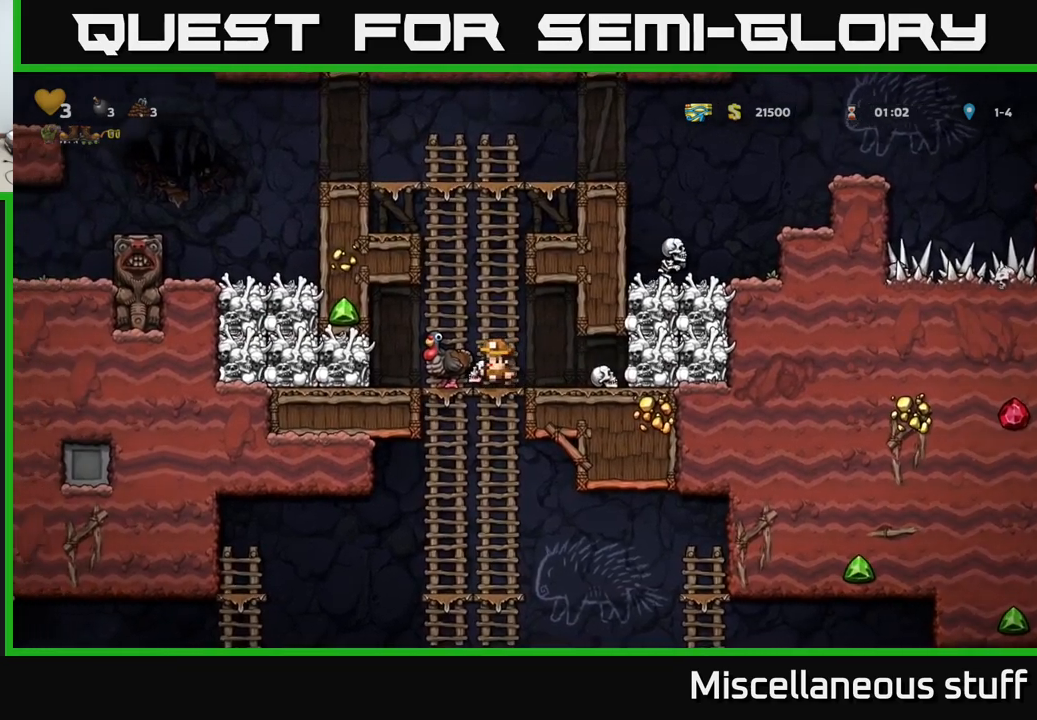
{"buttons": ["DPAD_RIGHT"], "events": [[100, "A", "up"], [117, "DPAD_DOWN", "up"], [350, "DPAD_RIGHT", "down"]]}
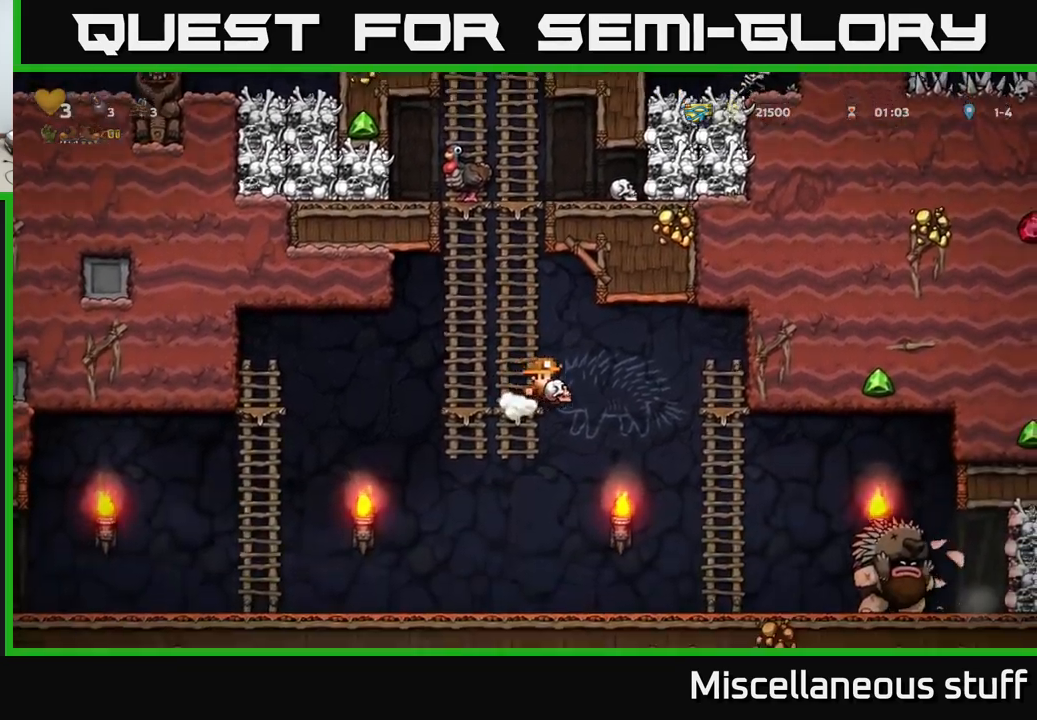
{"buttons": ["DPAD_LEFT"], "events": [[150, "DPAD_RIGHT", "up"], [284, "DPAD_RIGHT", "down"], [400, "X", "down"], [450, "DPAD_RIGHT", "up"], [450, "X", "up"], [484, "DPAD_LEFT", "down"]]}
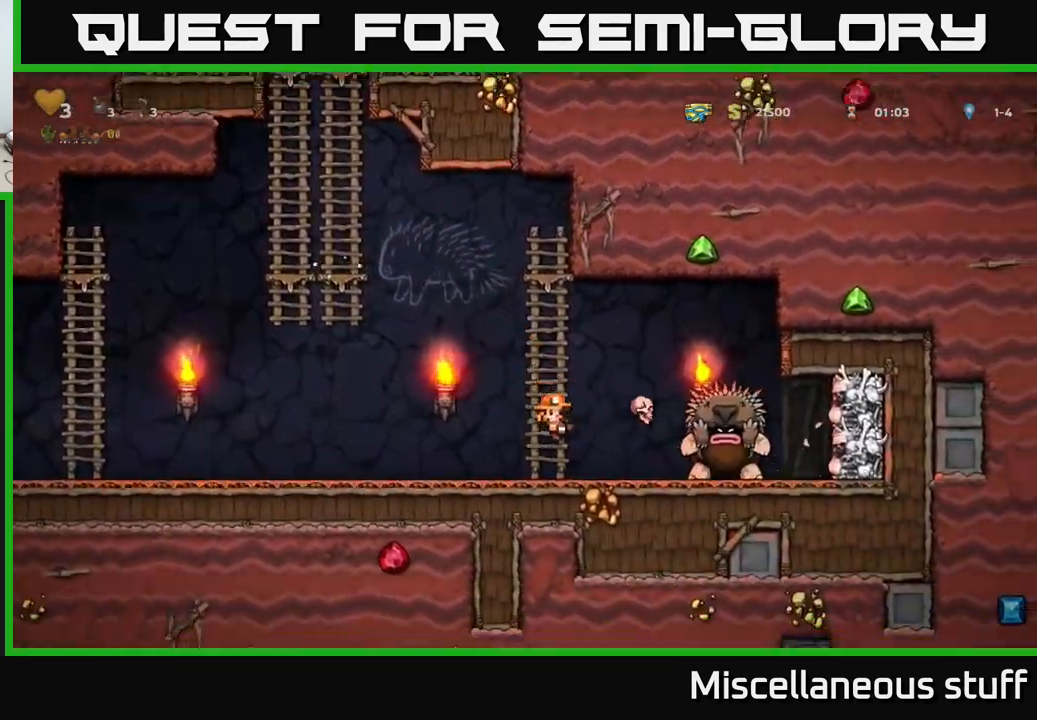
{"buttons": ["DPAD_LEFT"], "events": []}
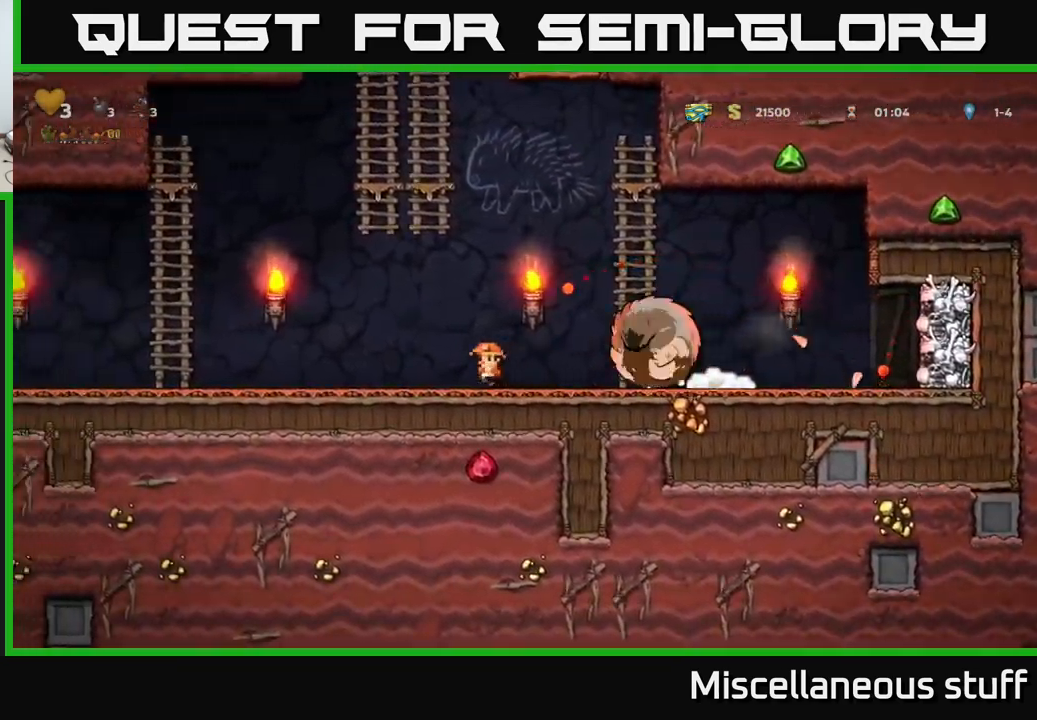
{"buttons": ["A", "DPAD_LEFT"], "events": [[300, "A", "down"]]}
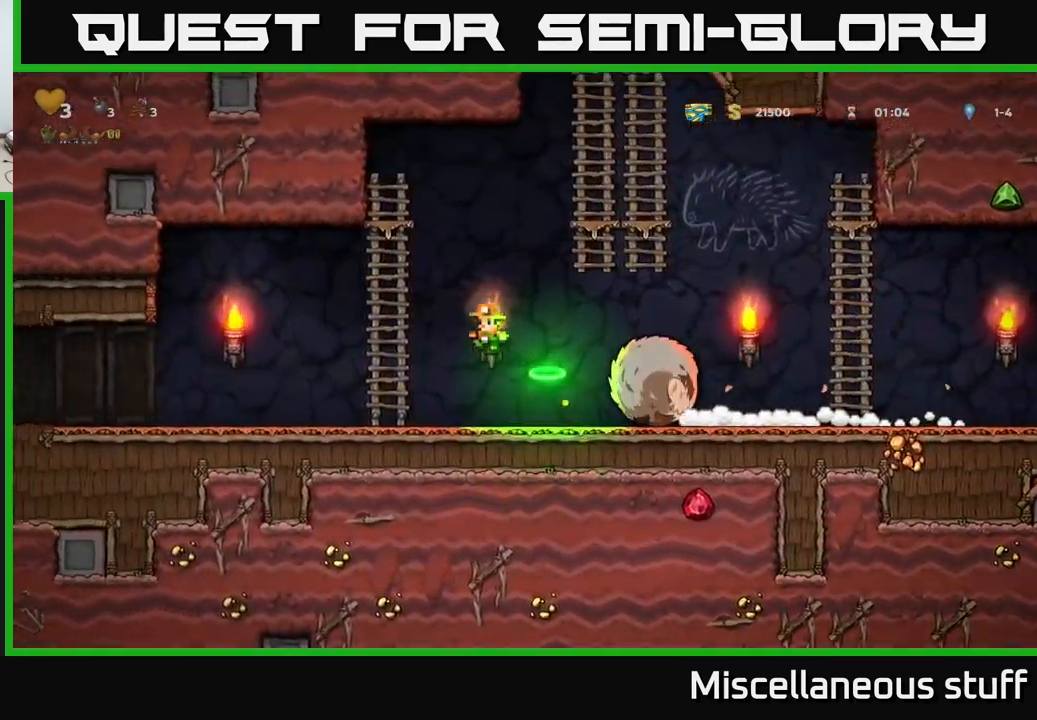
{"buttons": [], "events": [[100, "A", "up"], [134, "DPAD_UP", "down"], [150, "DPAD_LEFT", "up"], [184, "DPAD_RIGHT", "down"], [217, "A", "down"], [234, "DPAD_UP", "up"], [317, "A", "up"], [484, "DPAD_RIGHT", "up"]]}
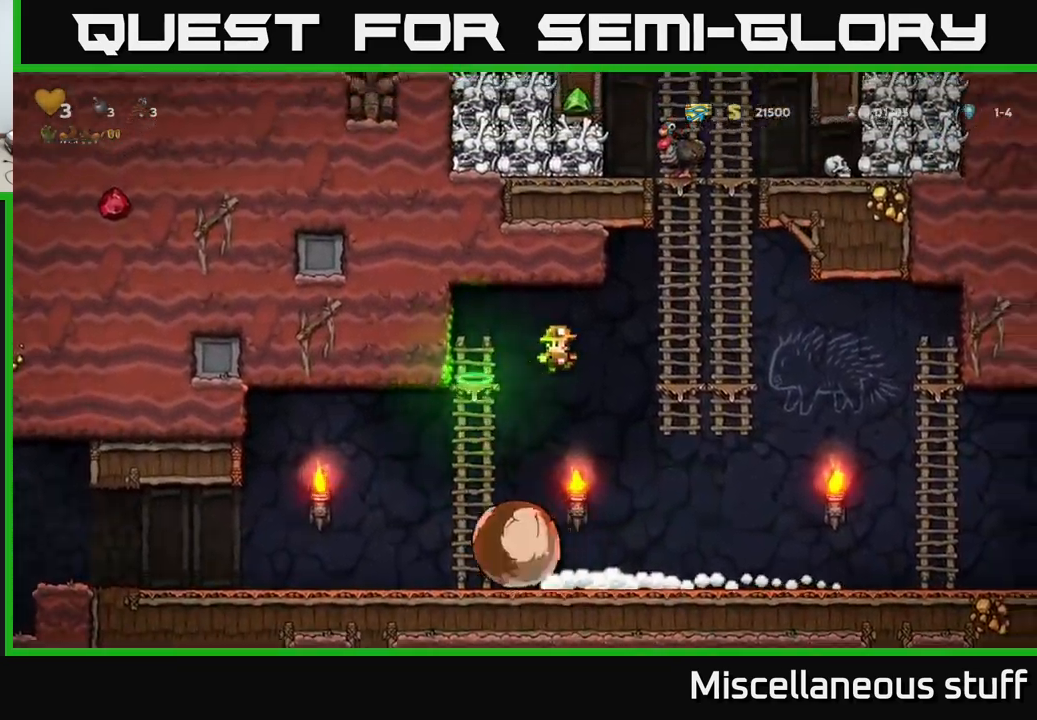
{"buttons": ["DPAD_LEFT"], "events": [[167, "DPAD_LEFT", "down"]]}
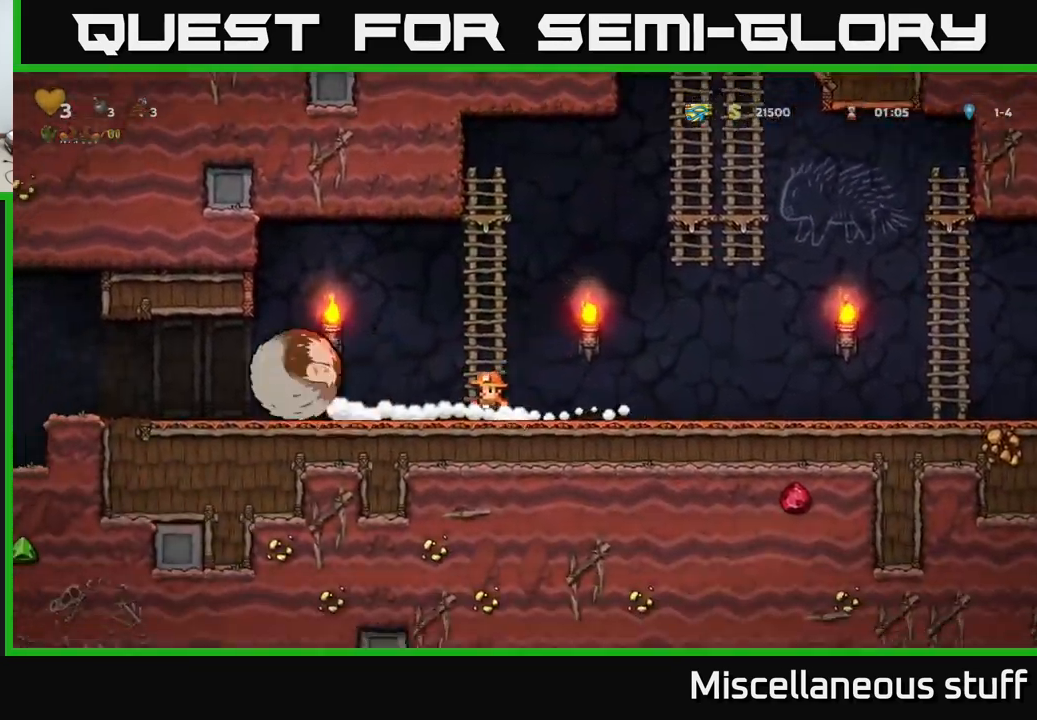
{"buttons": ["DPAD_LEFT"], "events": []}
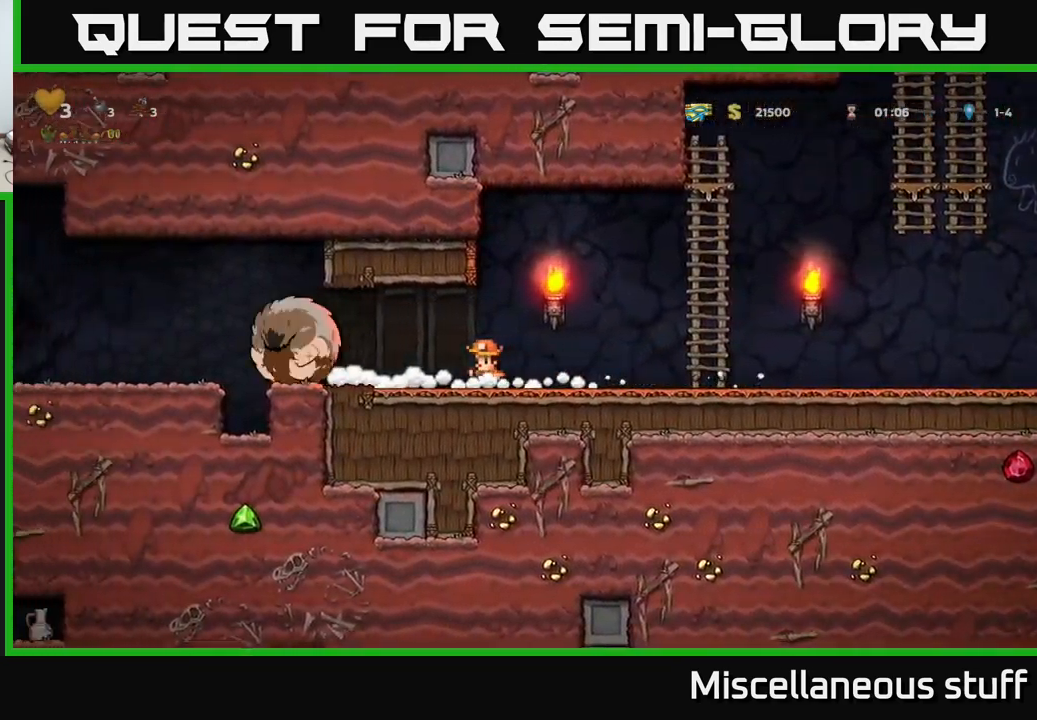
{"buttons": [], "events": [[134, "DPAD_LEFT", "up"]]}
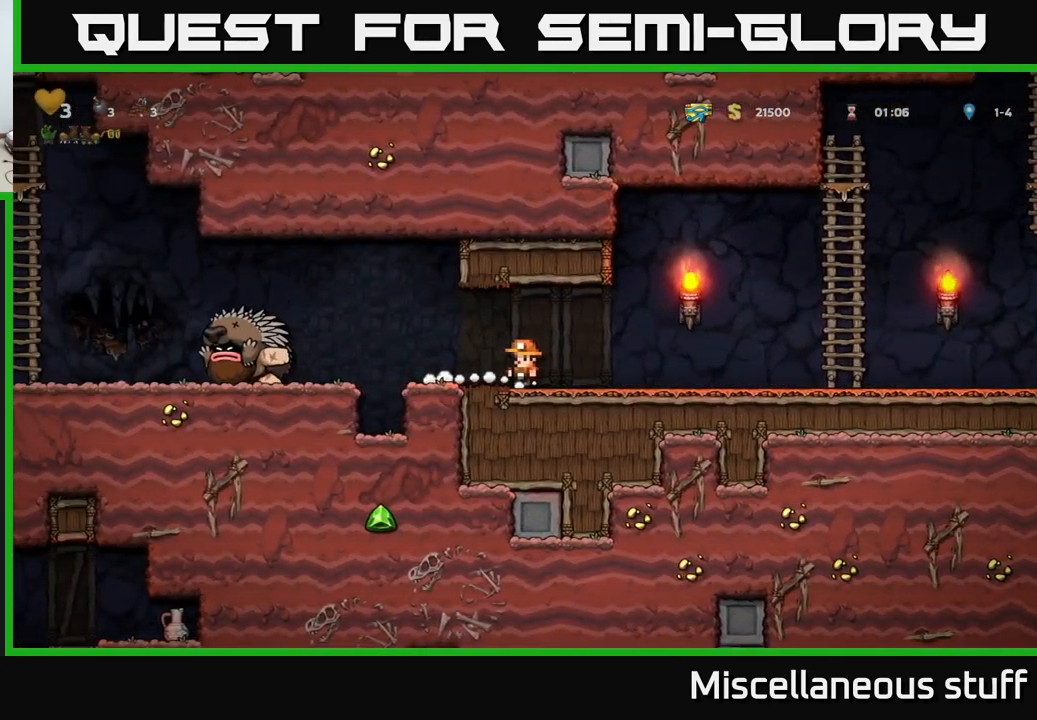
{"buttons": ["A"], "events": [[117, "DPAD_LEFT", "down"], [234, "DPAD_LEFT", "up"], [466, "A", "down"]]}
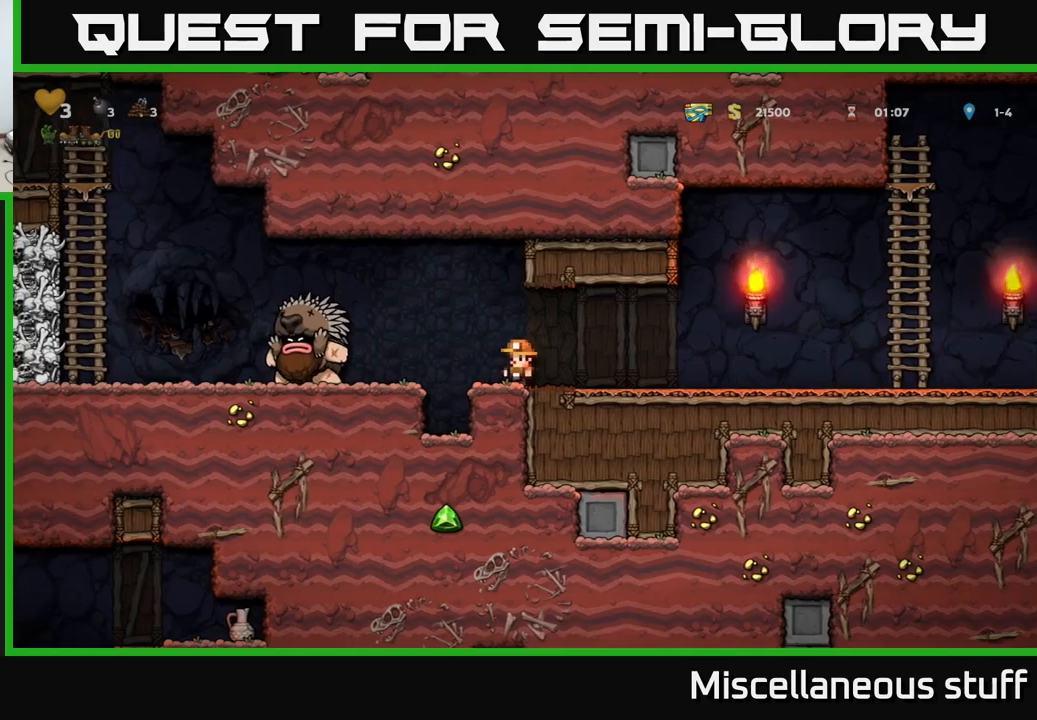
{"buttons": [], "events": [[83, "A", "up"]]}
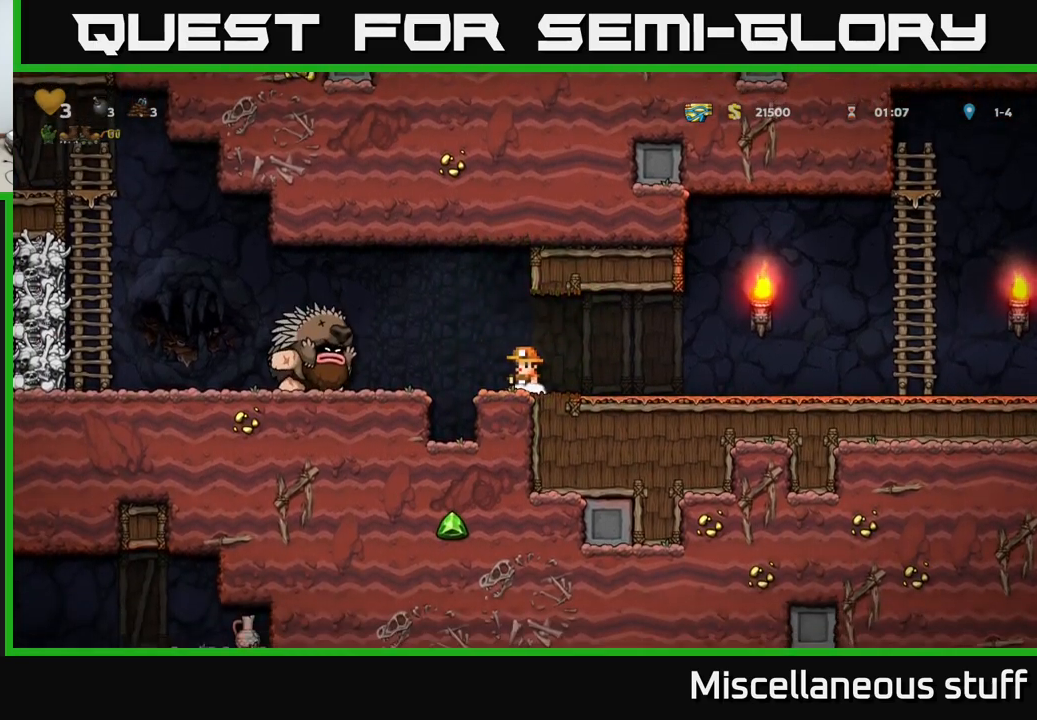
{"buttons": [], "events": [[133, "DPAD_RIGHT", "down"], [400, "DPAD_RIGHT", "up"]]}
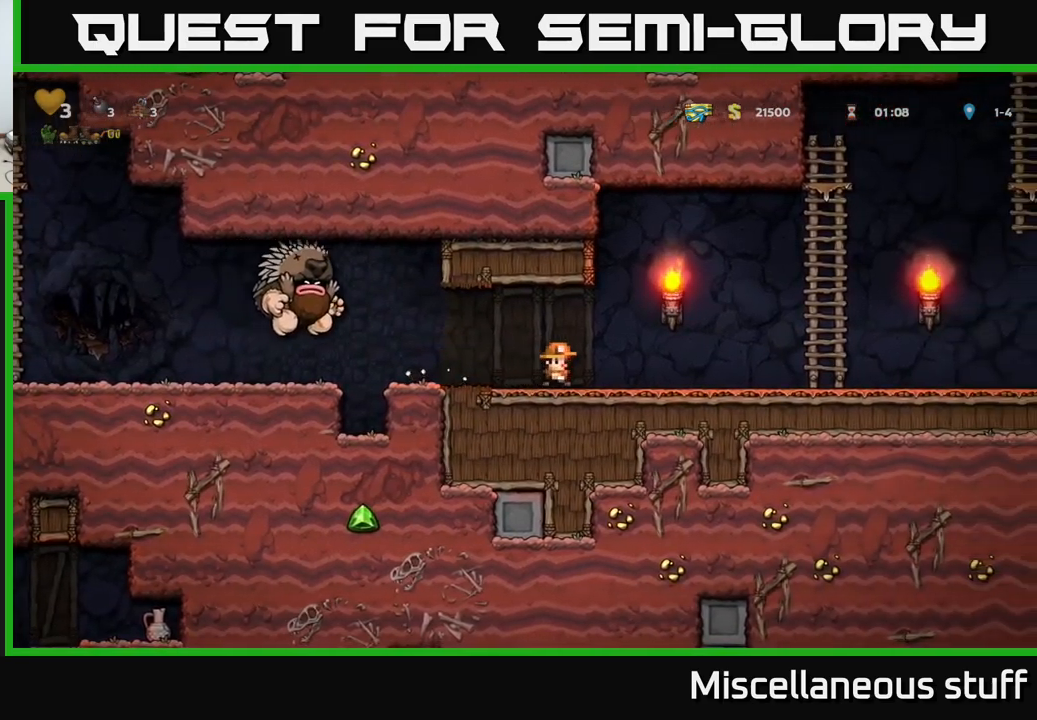
{"buttons": ["DPAD_LEFT"], "events": [[66, "DPAD_RIGHT", "down"], [250, "DPAD_RIGHT", "up"], [433, "DPAD_LEFT", "down"]]}
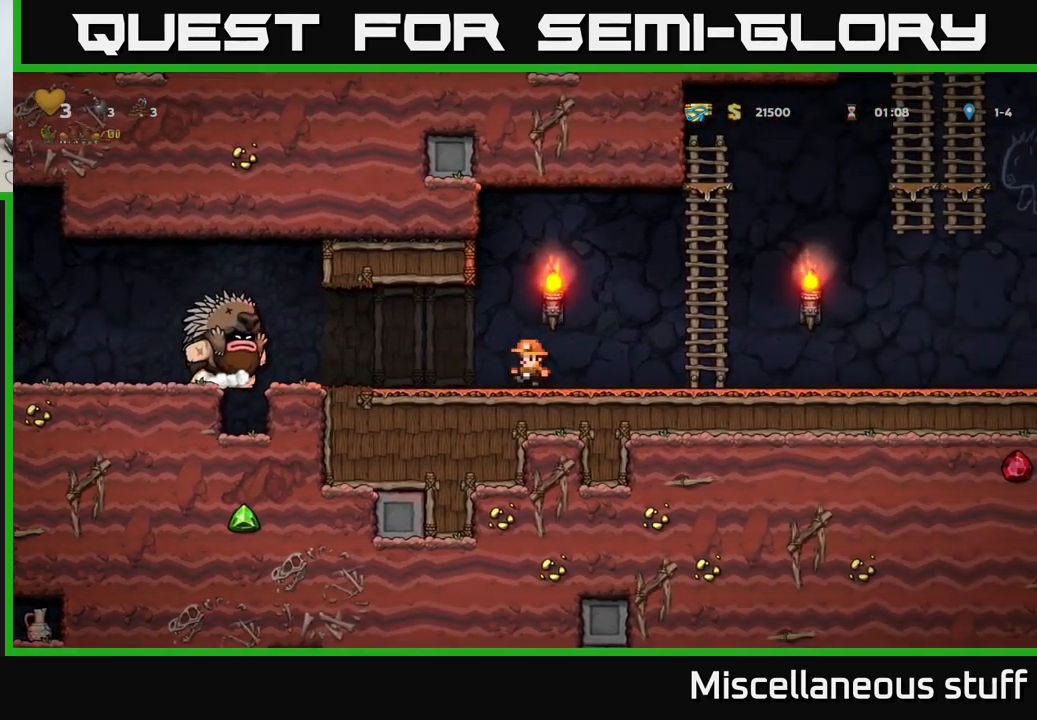
{"buttons": ["DPAD_RIGHT"], "events": [[183, "DPAD_LEFT", "up"], [316, "DPAD_RIGHT", "down"]]}
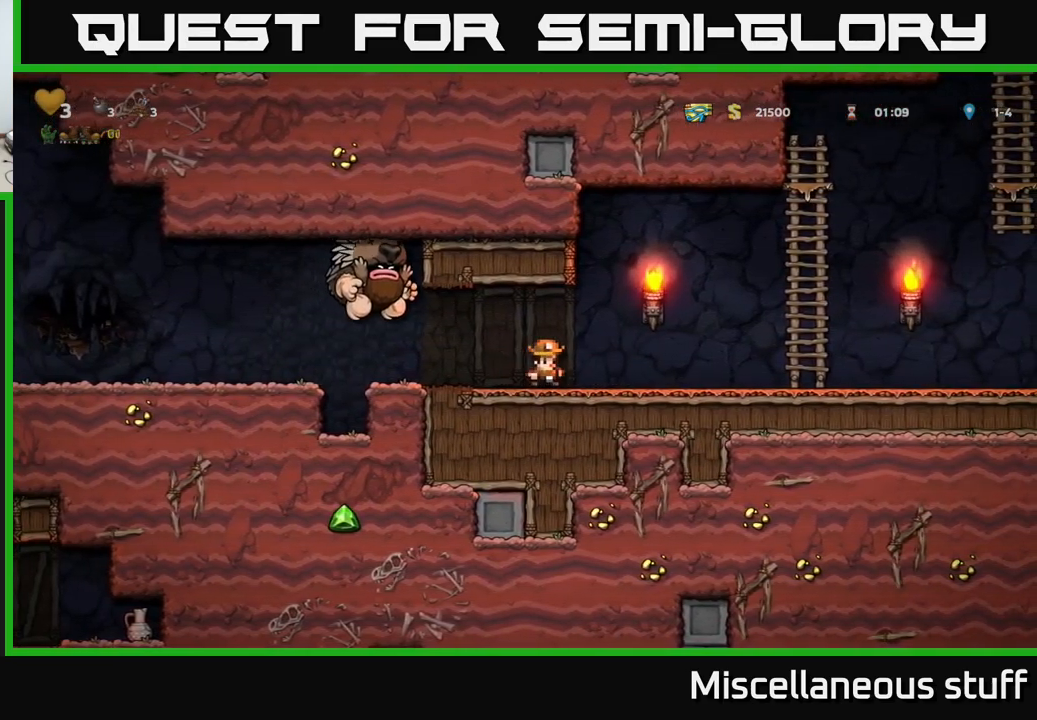
{"buttons": ["DPAD_RIGHT"], "events": []}
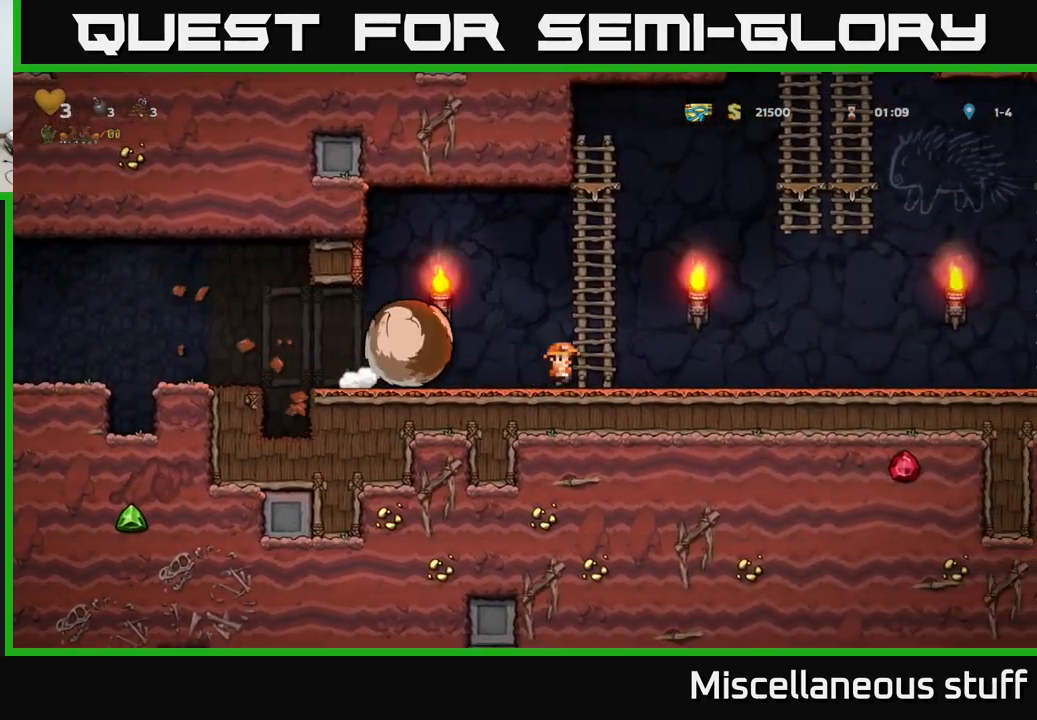
{"buttons": ["DPAD_RIGHT"], "events": []}
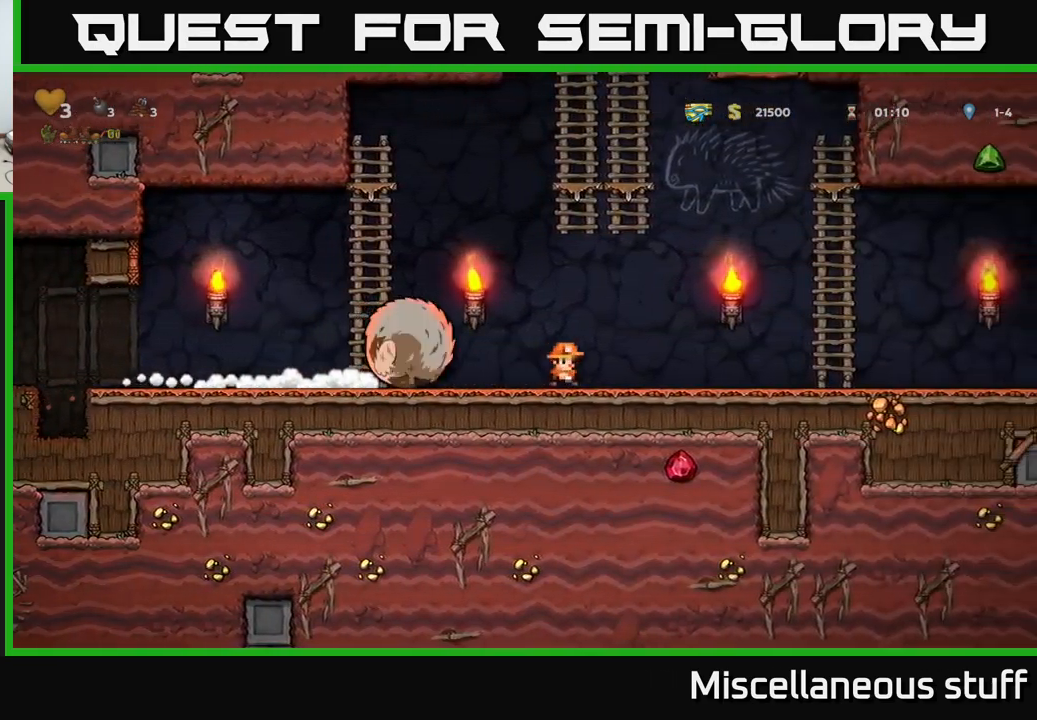
{"buttons": ["A", "DPAD_RIGHT"], "events": [[233, "A", "down"]]}
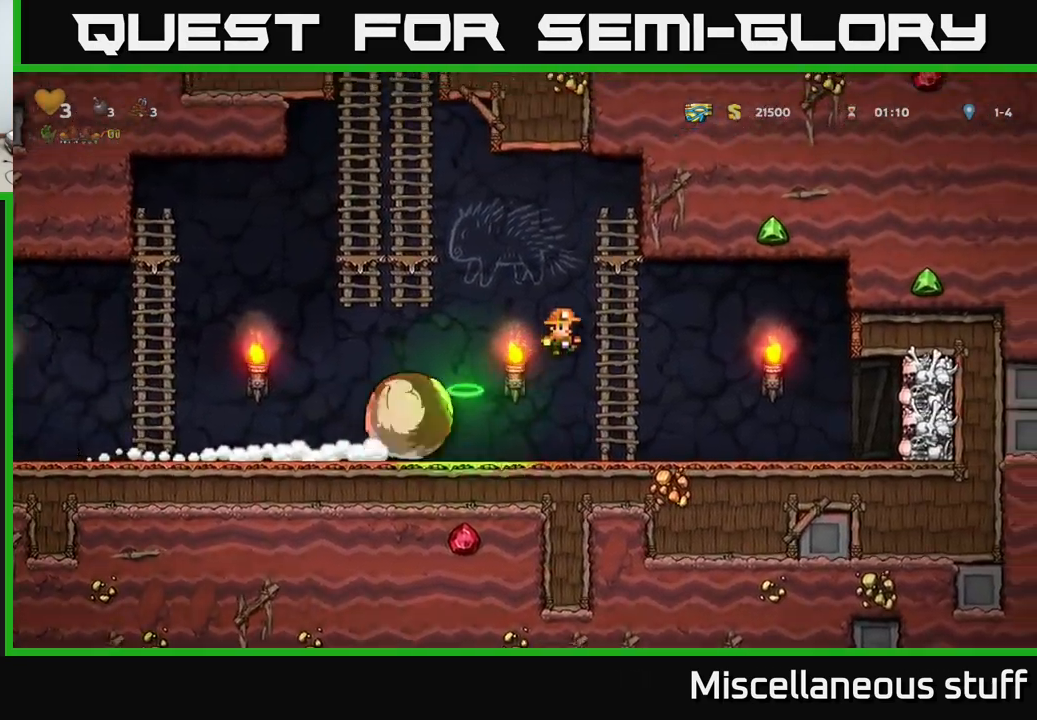
{"buttons": [], "events": [[33, "A", "up"], [100, "DPAD_RIGHT", "up"], [100, "DPAD_UP", "down"], [150, "A", "down"], [150, "DPAD_LEFT", "down"], [200, "DPAD_UP", "up"], [266, "A", "up"], [483, "DPAD_LEFT", "up"]]}
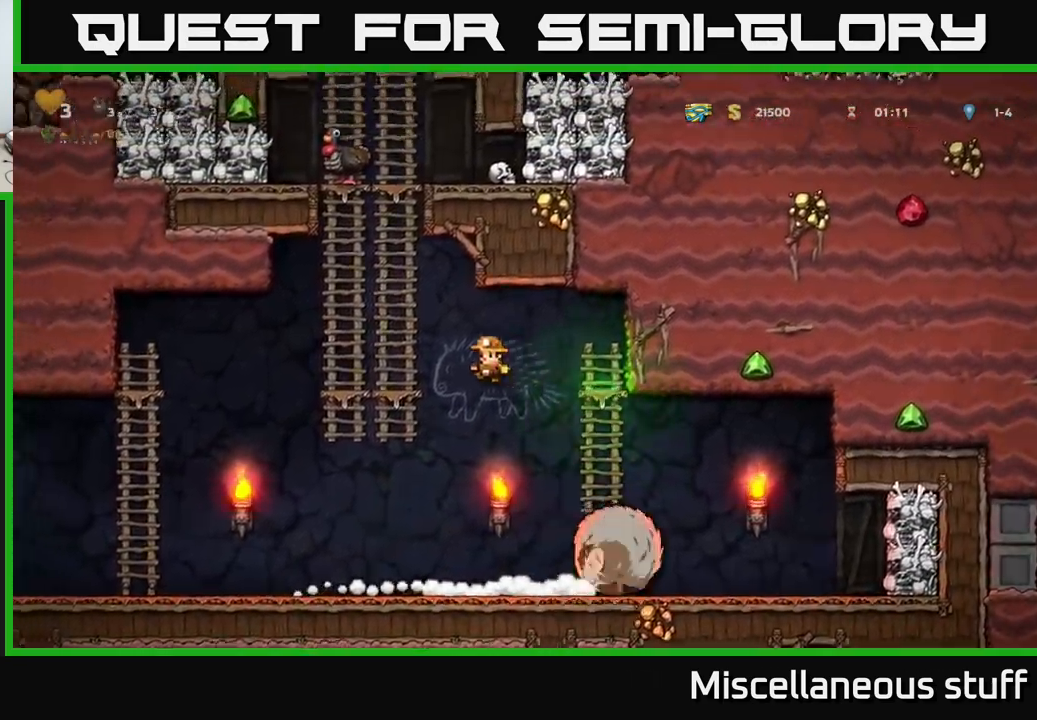
{"buttons": ["DPAD_RIGHT"], "events": [[133, "DPAD_RIGHT", "down"]]}
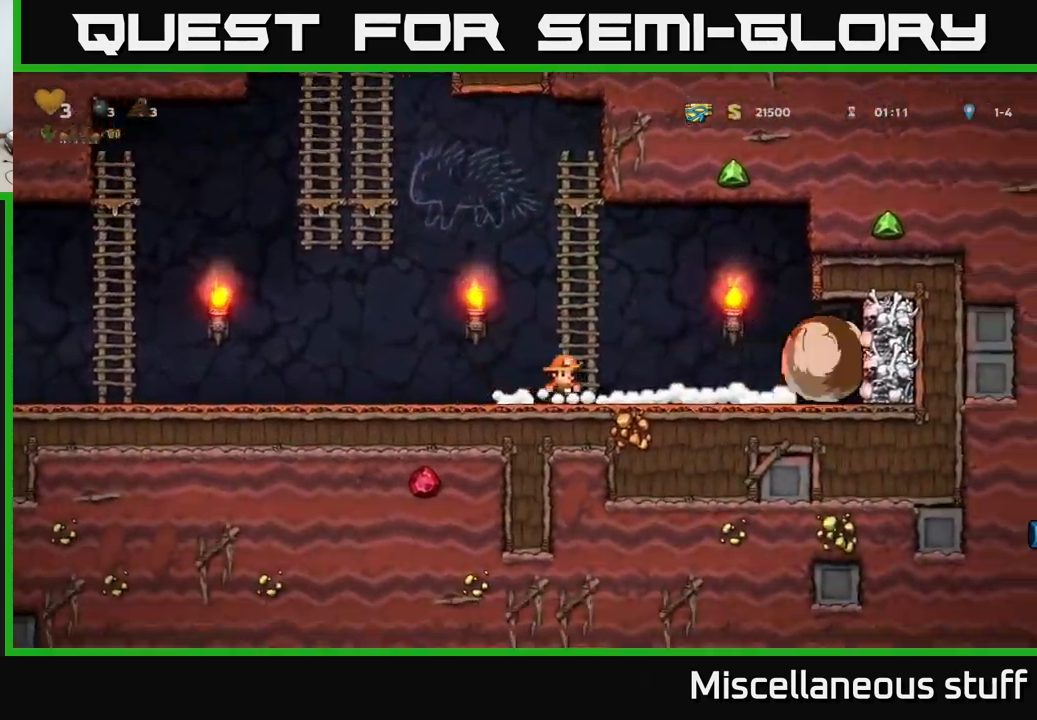
{"buttons": [], "events": [[66, "DPAD_RIGHT", "up"]]}
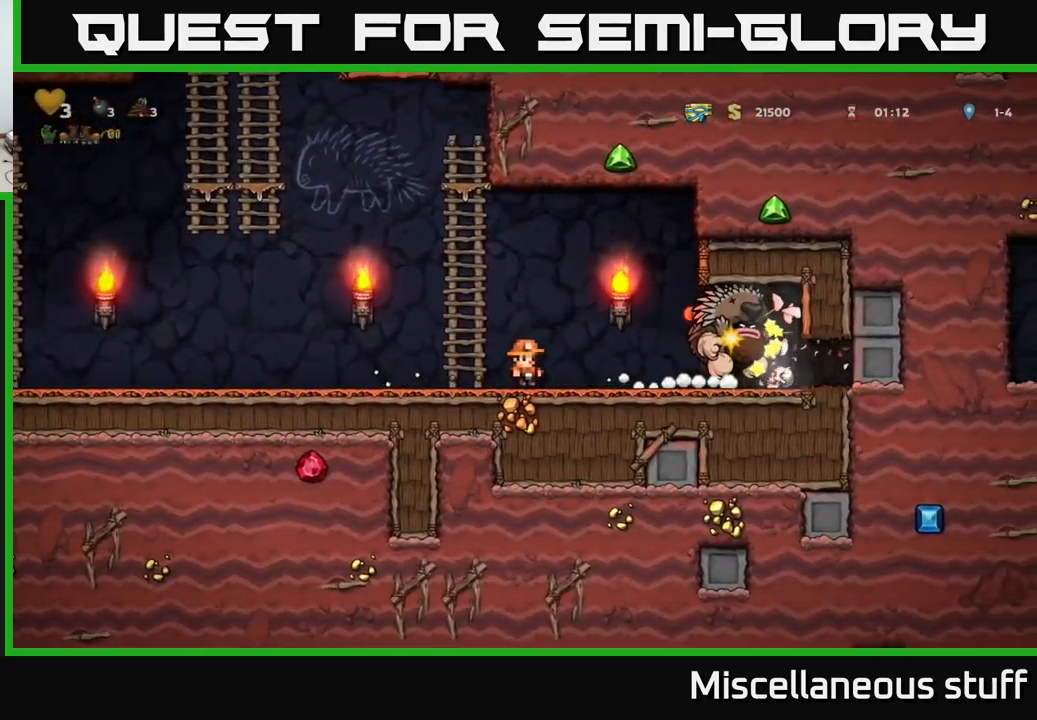
{"buttons": ["DPAD_RIGHT"], "events": [[433, "DPAD_RIGHT", "down"]]}
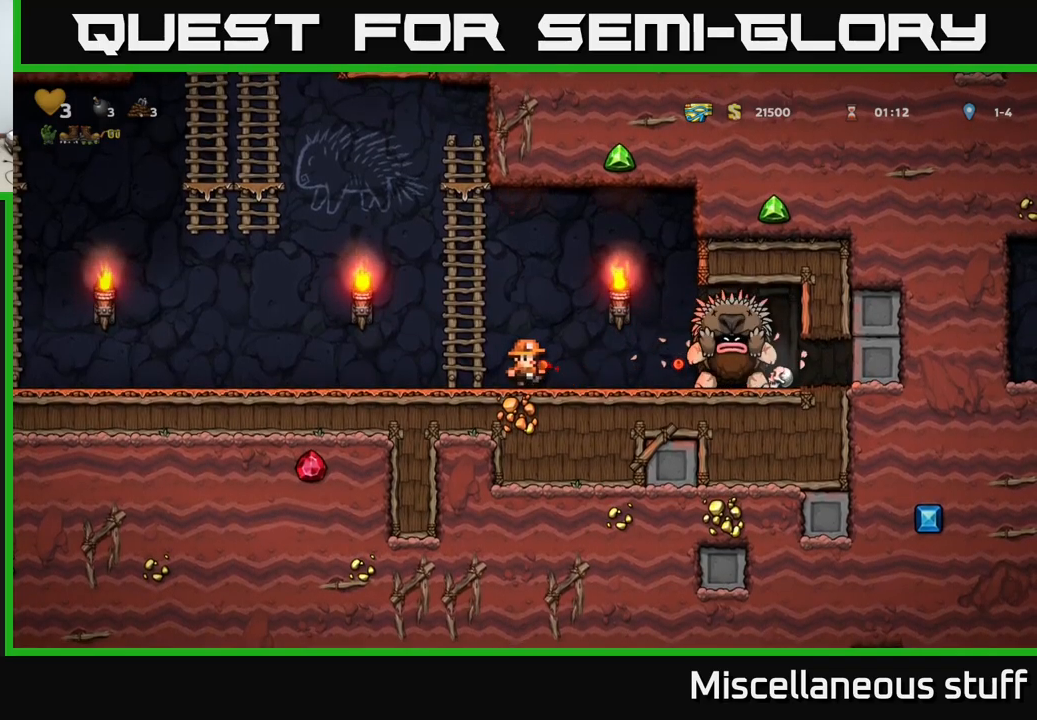
{"buttons": ["DPAD_LEFT"], "events": [[117, "DPAD_RIGHT", "up"], [267, "DPAD_LEFT", "down"]]}
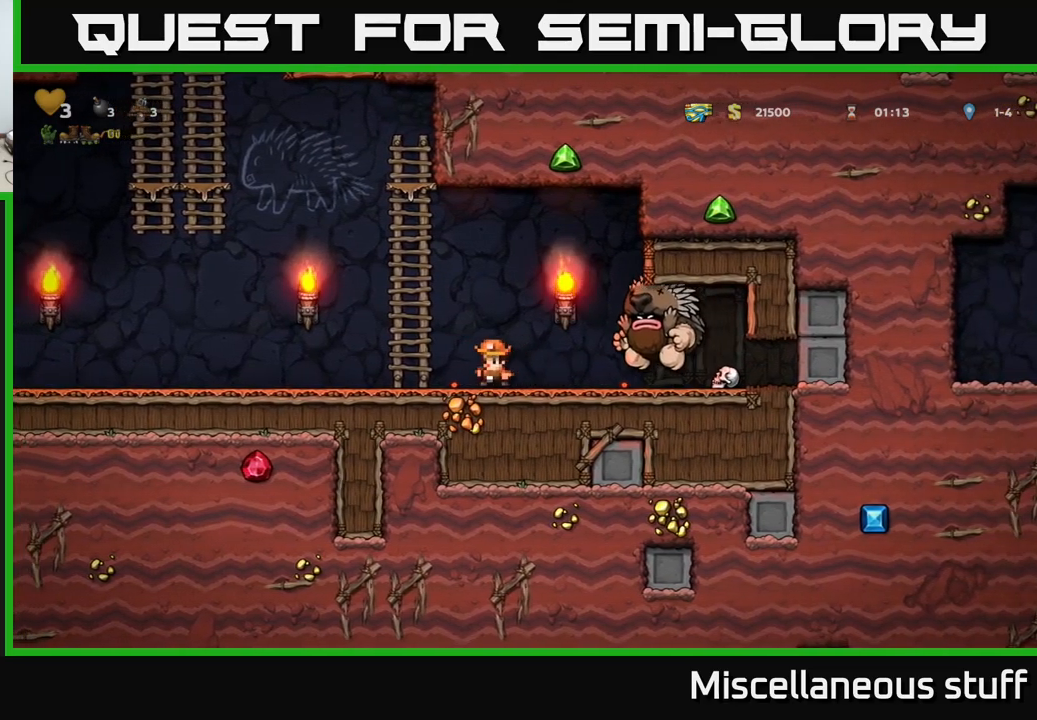
{"buttons": [], "events": [[333, "DPAD_LEFT", "up"]]}
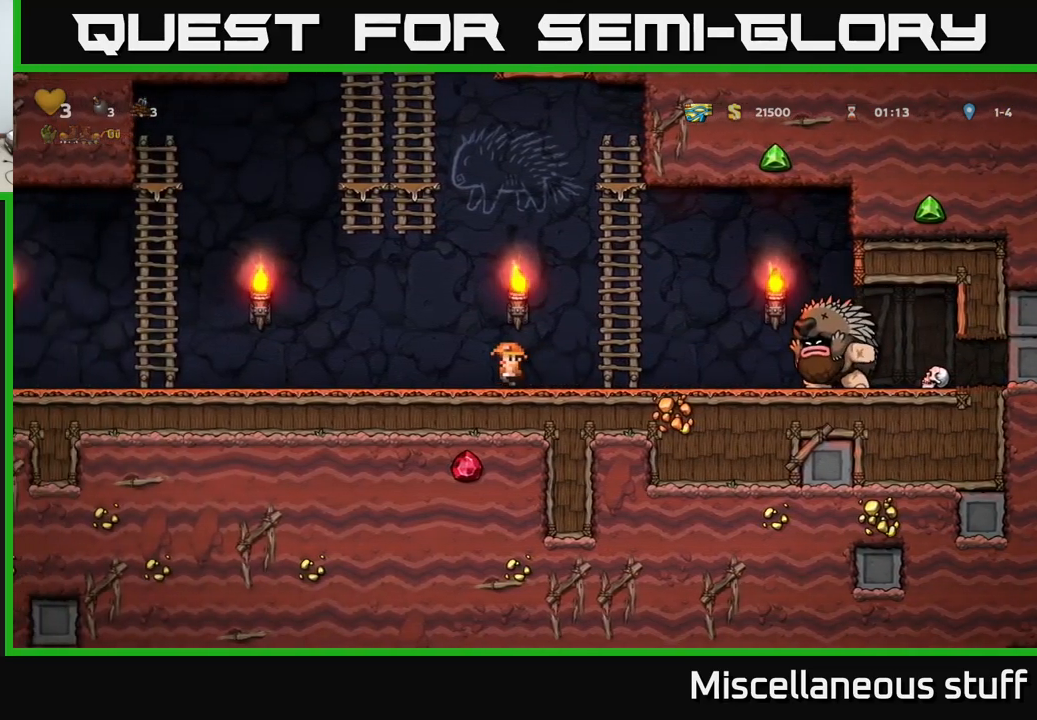
{"buttons": ["DPAD_LEFT"], "events": [[33, "DPAD_RIGHT", "down"], [333, "DPAD_RIGHT", "up"], [350, "DPAD_LEFT", "down"]]}